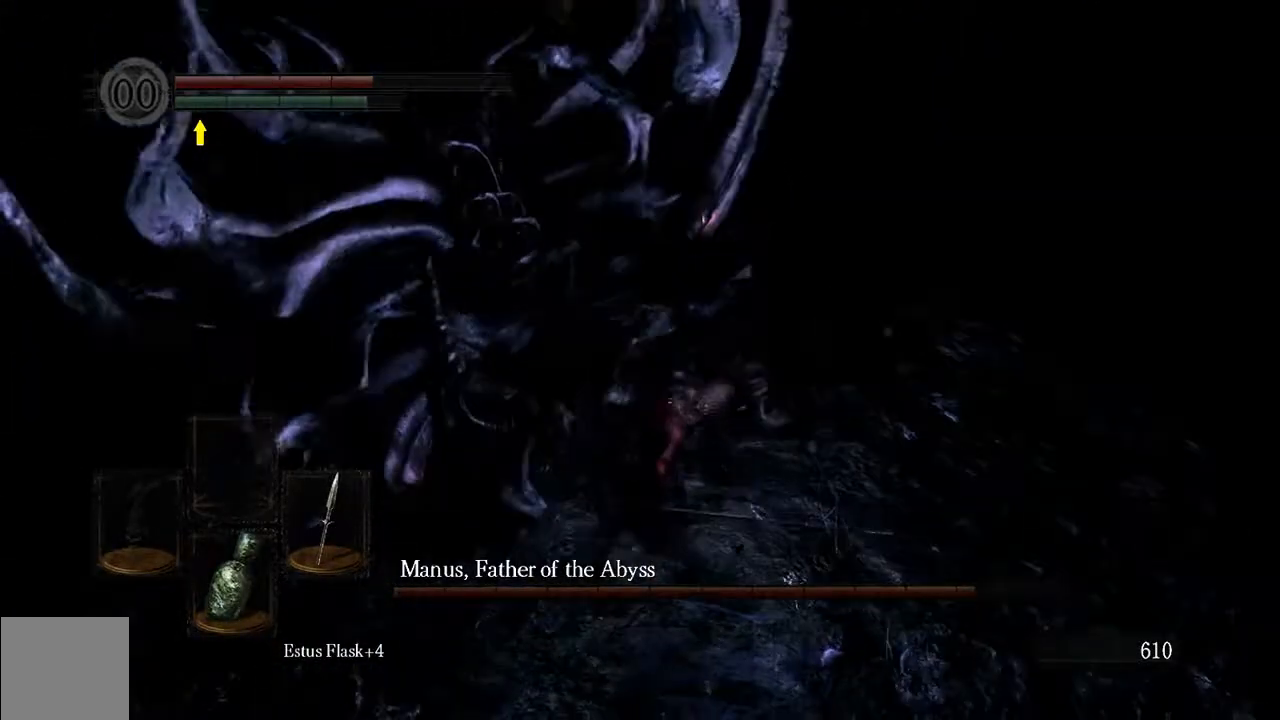
Gameplay with a controller (Xbox layout); each line is a JSON object with the inputs held at the frame after it. "events" lists button and stick changes between this image and that frame as [ms after this image, input, new state], when the widget could be followed in between. Not read: L3.
{"buttons": [], "left_stick": "down-right", "right_stick": "up", "events": [[500, "right_stick", "up"]]}
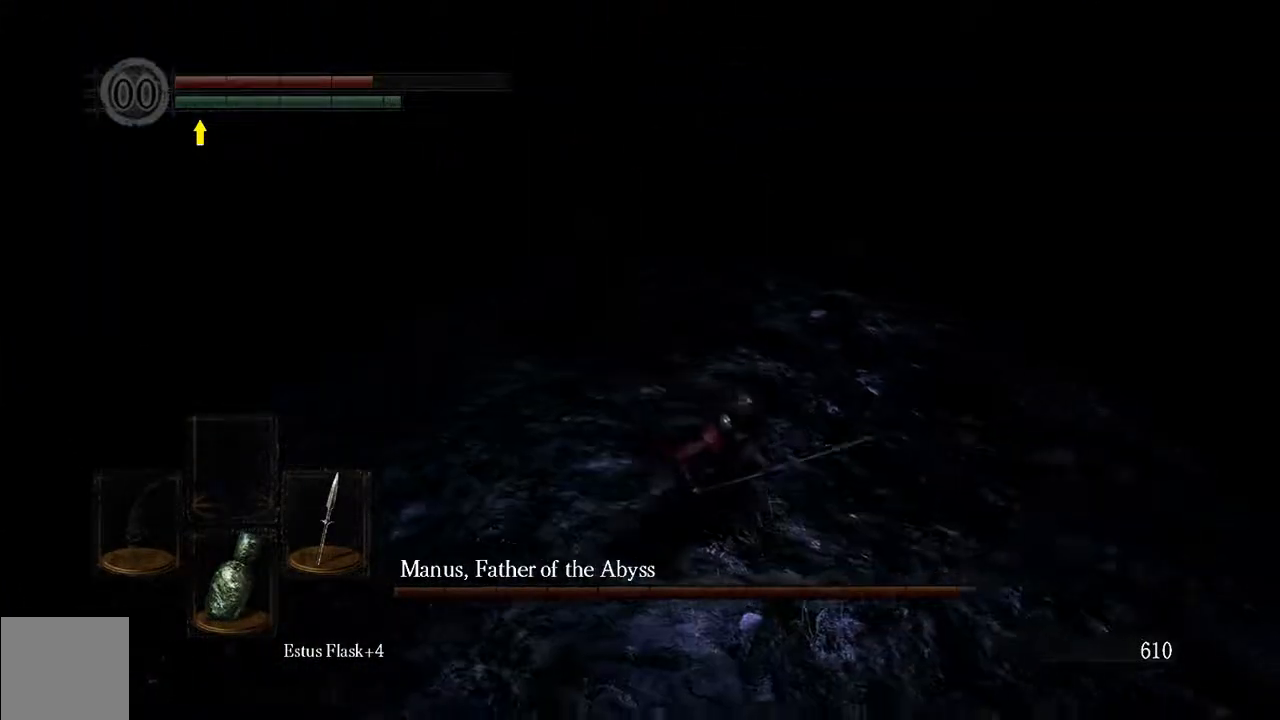
{"buttons": [], "left_stick": "down-right", "right_stick": "left", "events": [[150, "right_stick", "center"], [300, "B", "down"], [333, "B", "up"], [467, "right_stick", "left"]]}
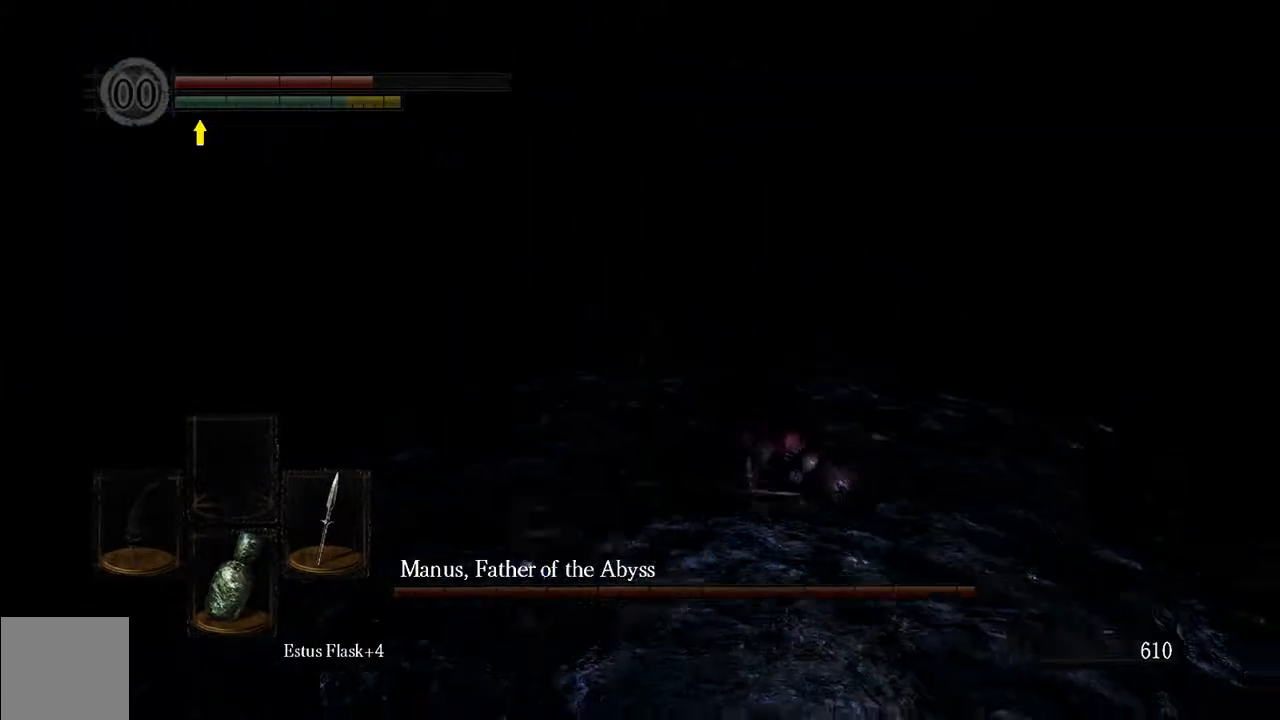
{"buttons": [], "left_stick": "left", "right_stick": "center", "events": [[133, "right_stick", "center"], [167, "left_stick", "down-left"], [300, "left_stick", "left"]]}
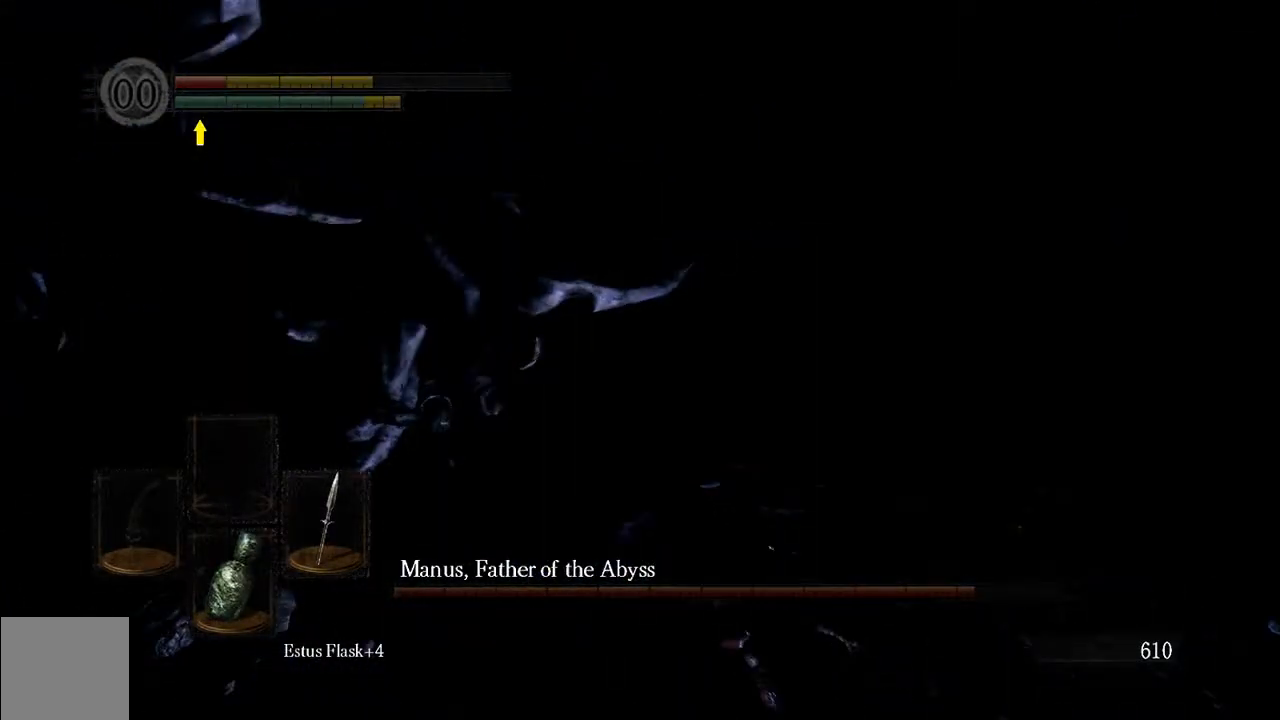
{"buttons": ["B"], "left_stick": "up-left", "right_stick": "center", "events": [[167, "B", "down"], [167, "left_stick", "up-left"], [267, "right_stick", "left"], [400, "right_stick", "center"]]}
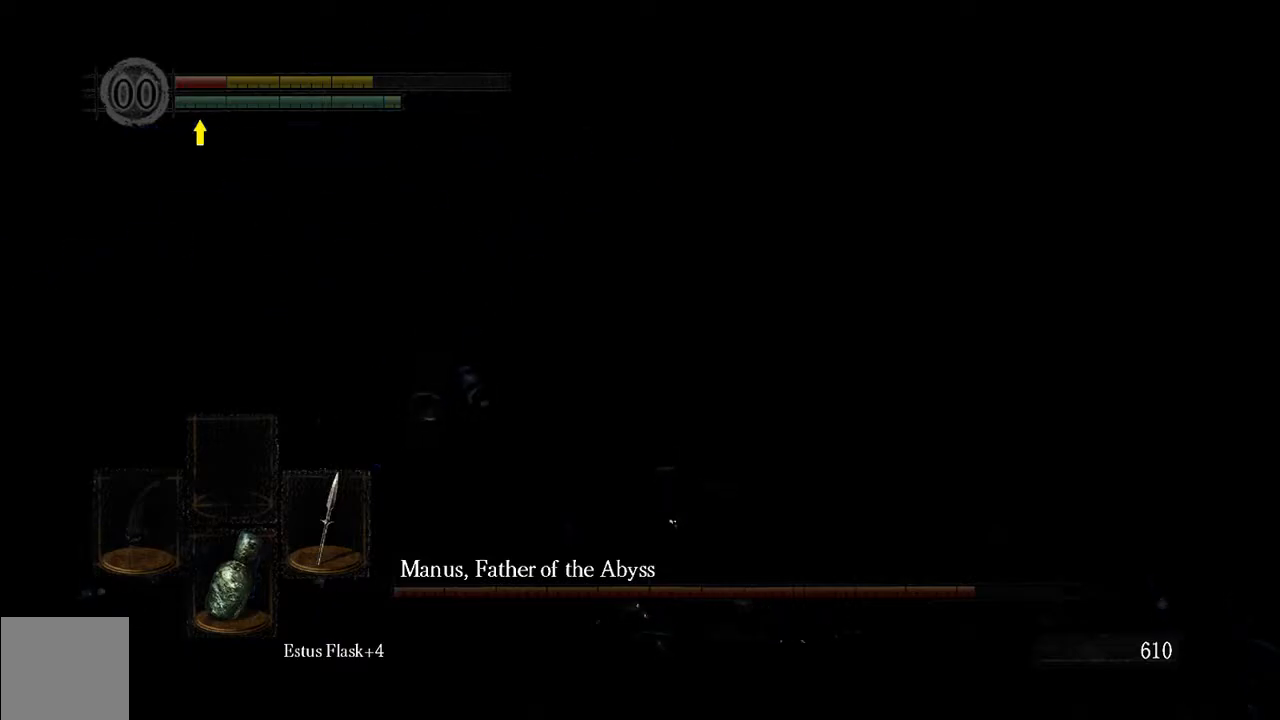
{"buttons": ["B"], "left_stick": "up-left", "right_stick": "center", "events": []}
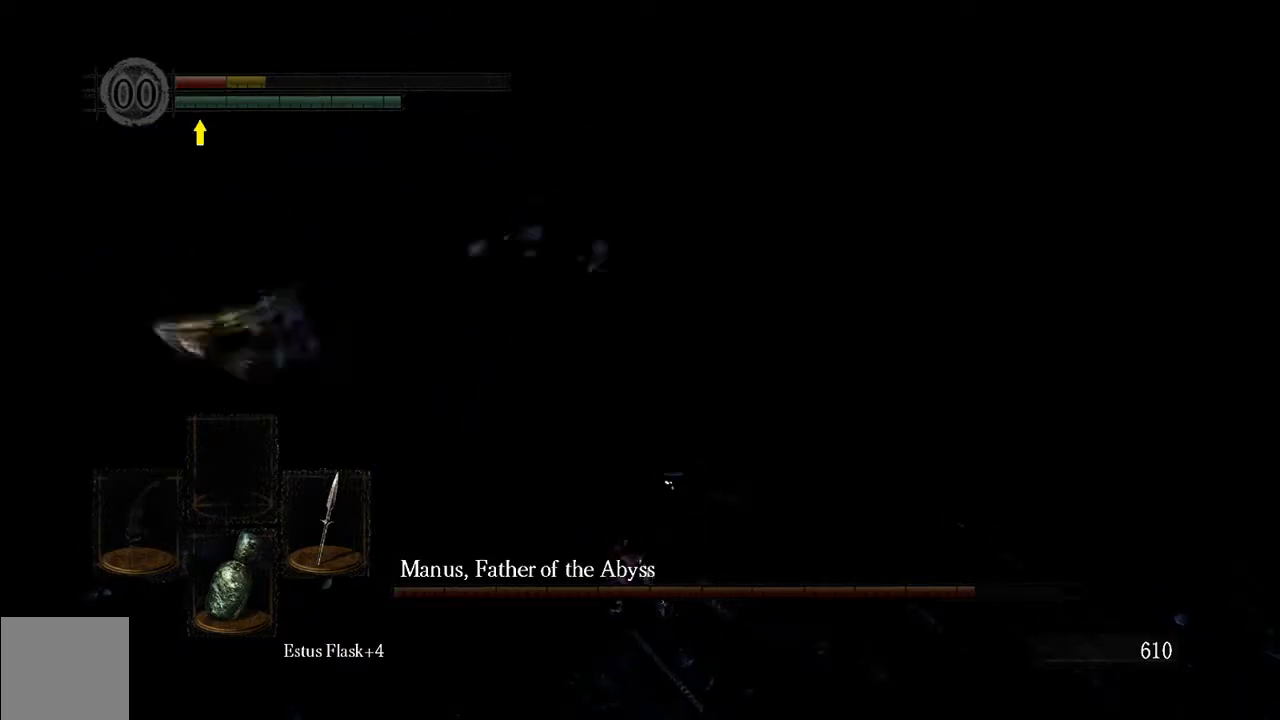
{"buttons": ["B"], "left_stick": "up-left", "right_stick": "center", "events": []}
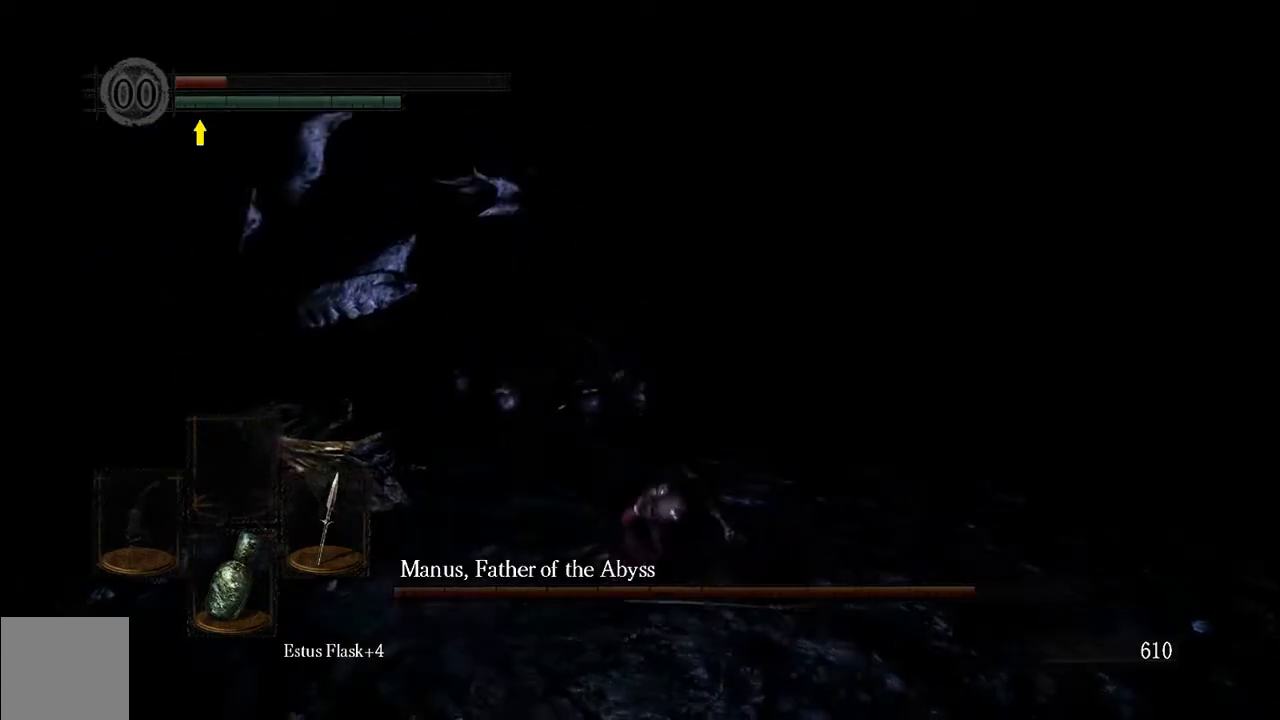
{"buttons": ["B"], "left_stick": "up-left", "right_stick": "up-left", "events": [[200, "right_stick", "up-left"]]}
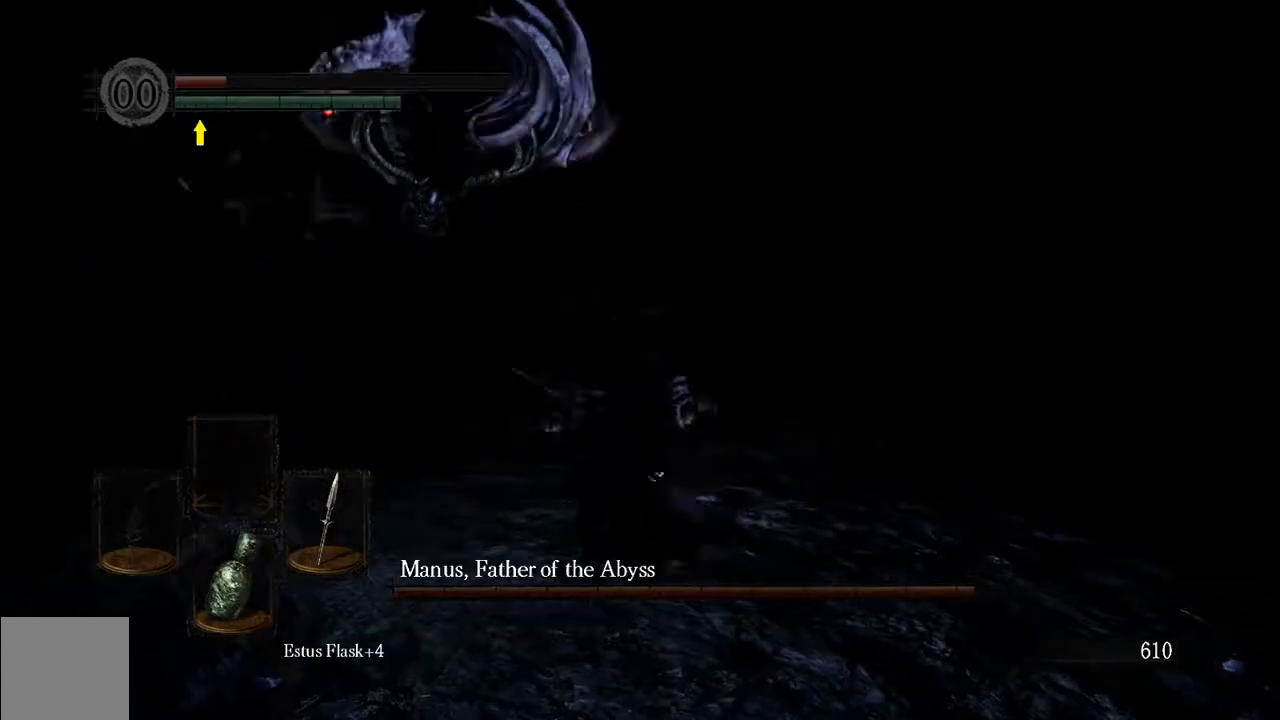
{"buttons": ["B"], "left_stick": "up", "right_stick": "center", "events": [[133, "right_stick", "center"], [217, "left_stick", "up"], [217, "right_stick", "up-left"], [383, "right_stick", "center"]]}
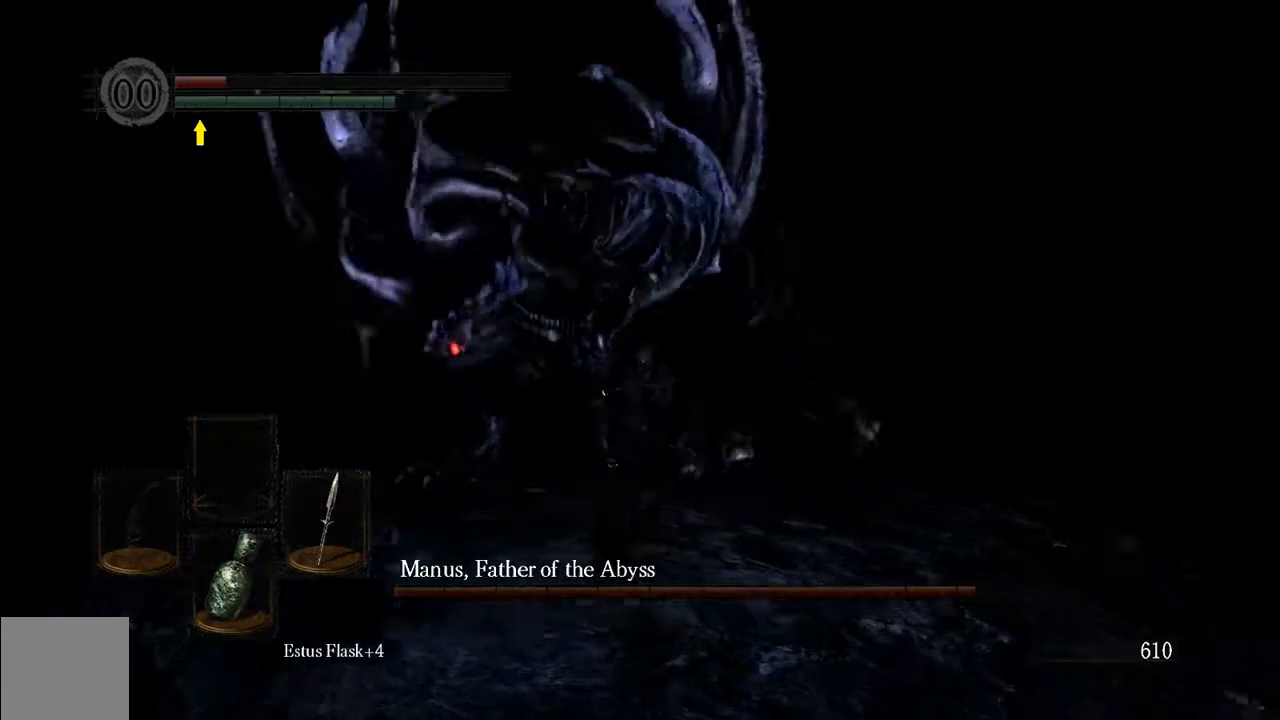
{"buttons": [], "left_stick": "up-right", "right_stick": "center", "events": [[17, "B", "up"], [167, "left_stick", "right"], [433, "left_stick", "up-right"]]}
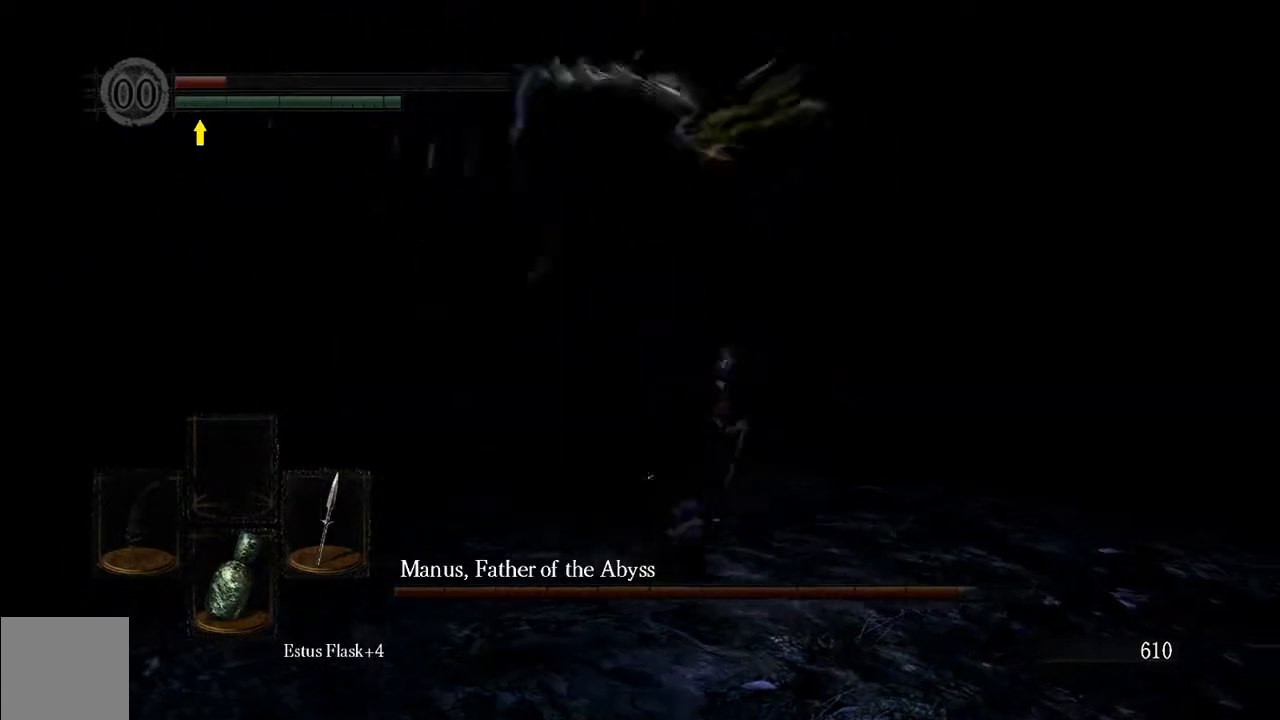
{"buttons": ["B"], "left_stick": "right", "right_stick": "center", "events": [[467, "left_stick", "right"], [500, "B", "down"]]}
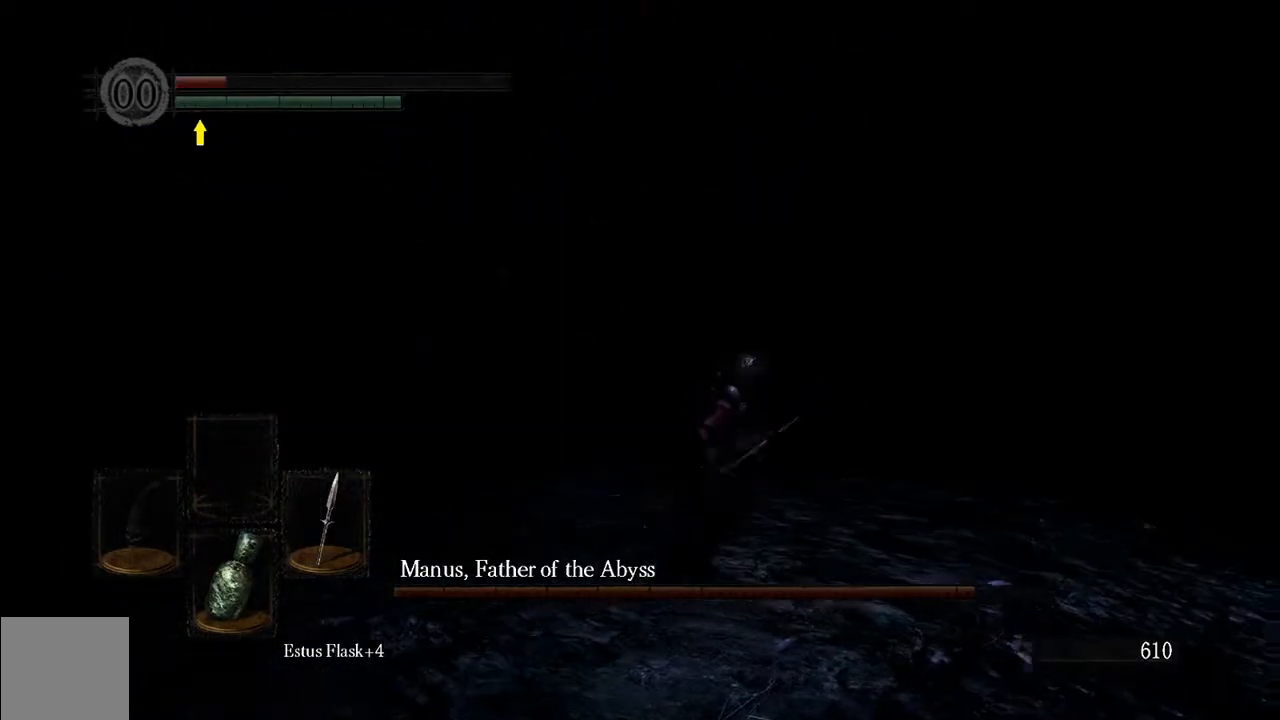
{"buttons": [], "left_stick": "down-right", "right_stick": "center", "events": [[100, "B", "up"], [233, "left_stick", "down-right"], [233, "right_stick", "down-left"], [400, "right_stick", "center"]]}
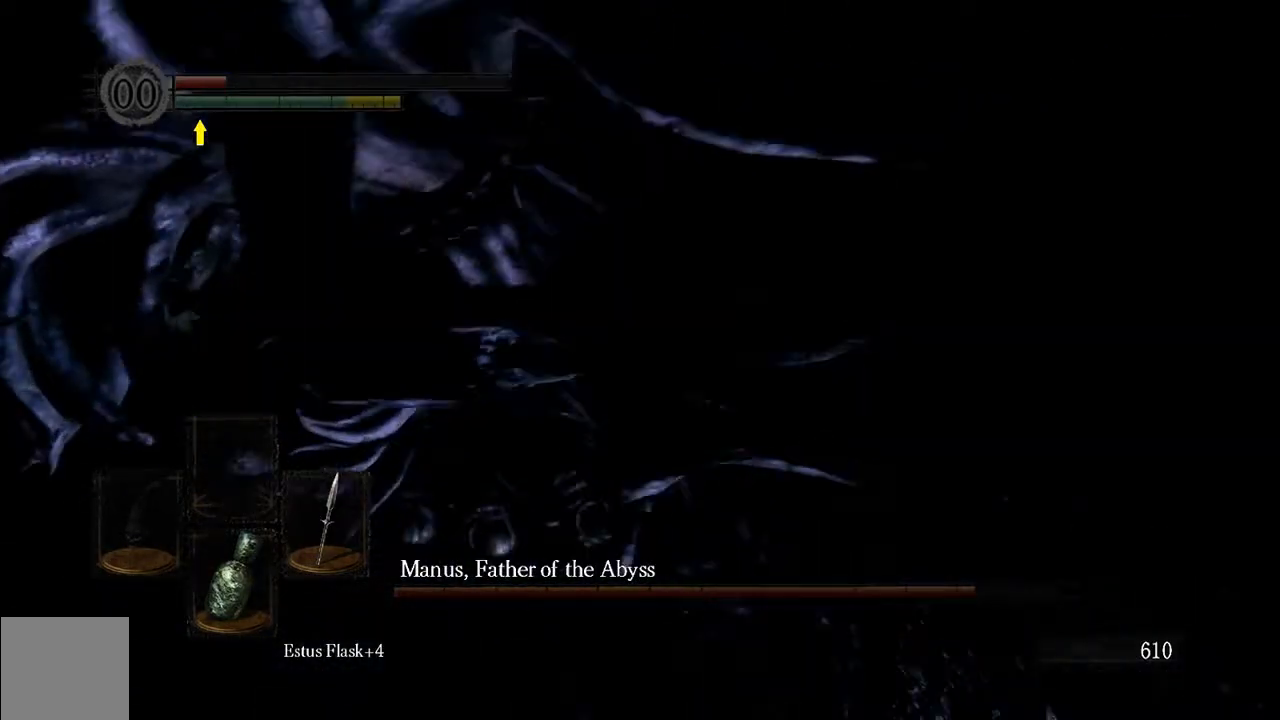
{"buttons": ["B"], "left_stick": "left", "right_stick": "center", "events": [[100, "B", "down"], [200, "left_stick", "down"], [250, "right_stick", "left"], [350, "left_stick", "left"], [383, "right_stick", "center"]]}
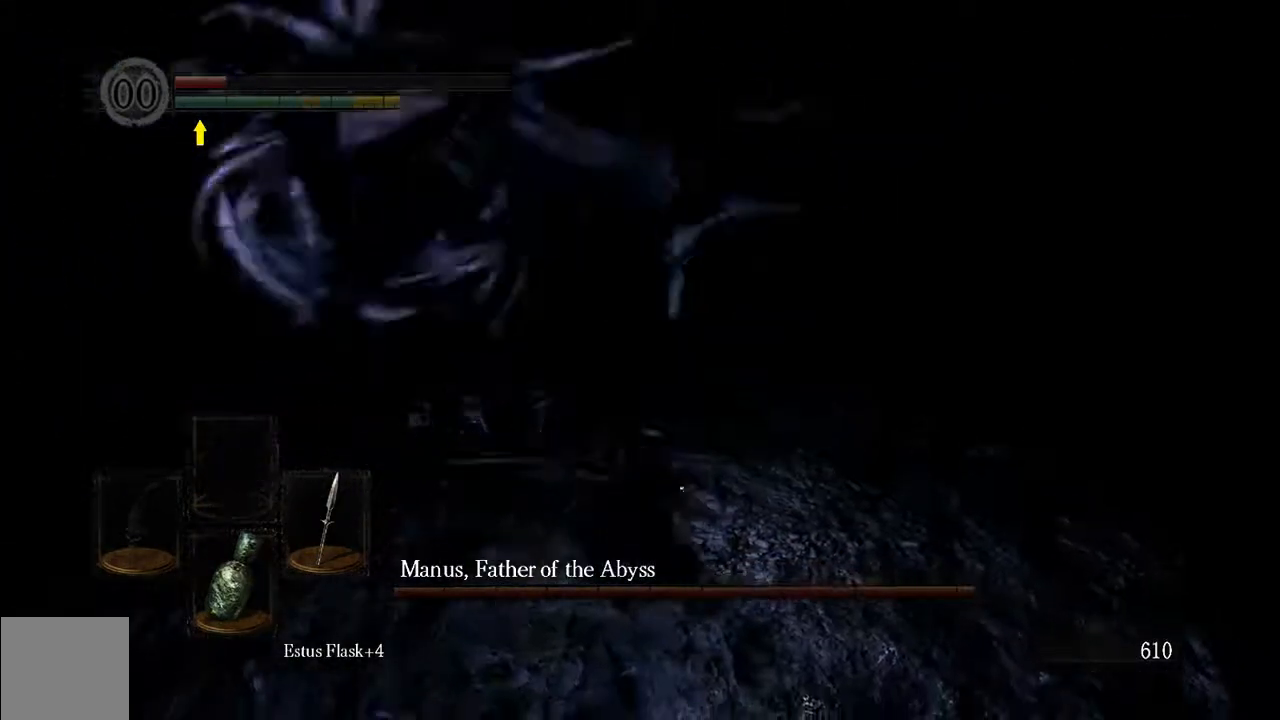
{"buttons": [], "left_stick": "up", "right_stick": "center", "events": [[183, "left_stick", "up-left"], [283, "B", "up"], [300, "left_stick", "up"]]}
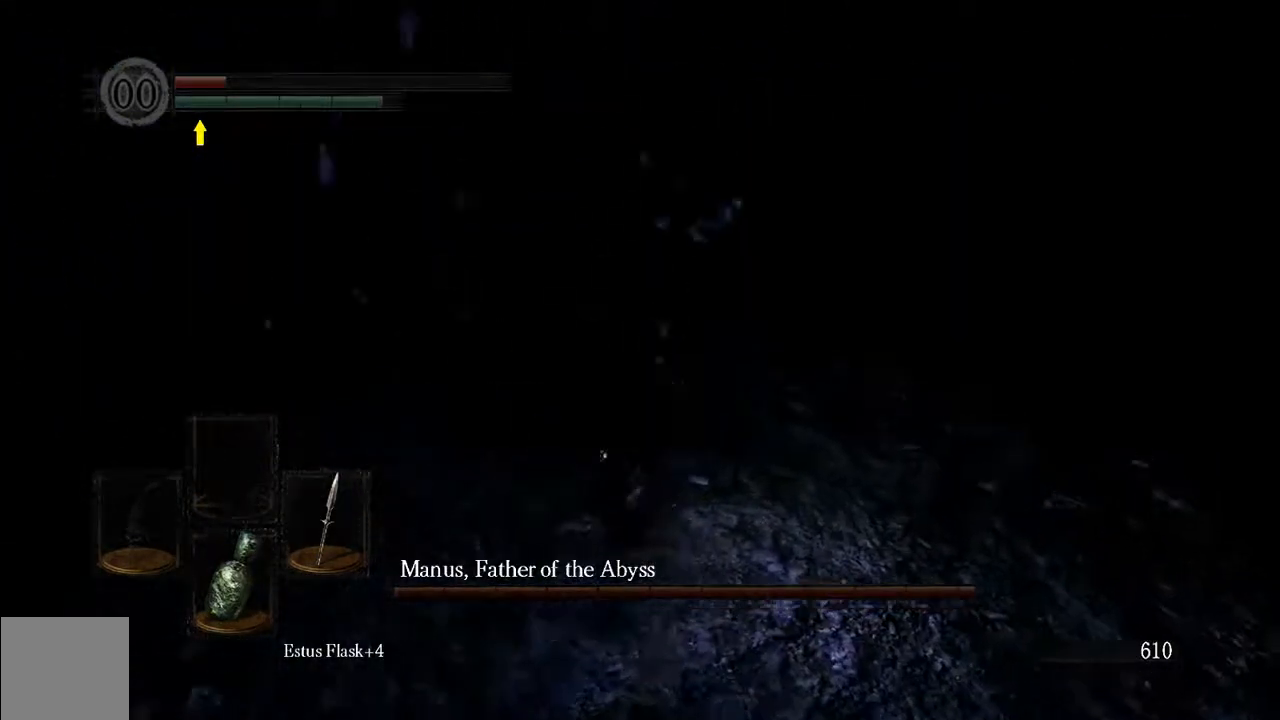
{"buttons": ["R1"], "left_stick": "up-left", "right_stick": "center", "events": [[333, "left_stick", "up-left"], [350, "R1", "down"]]}
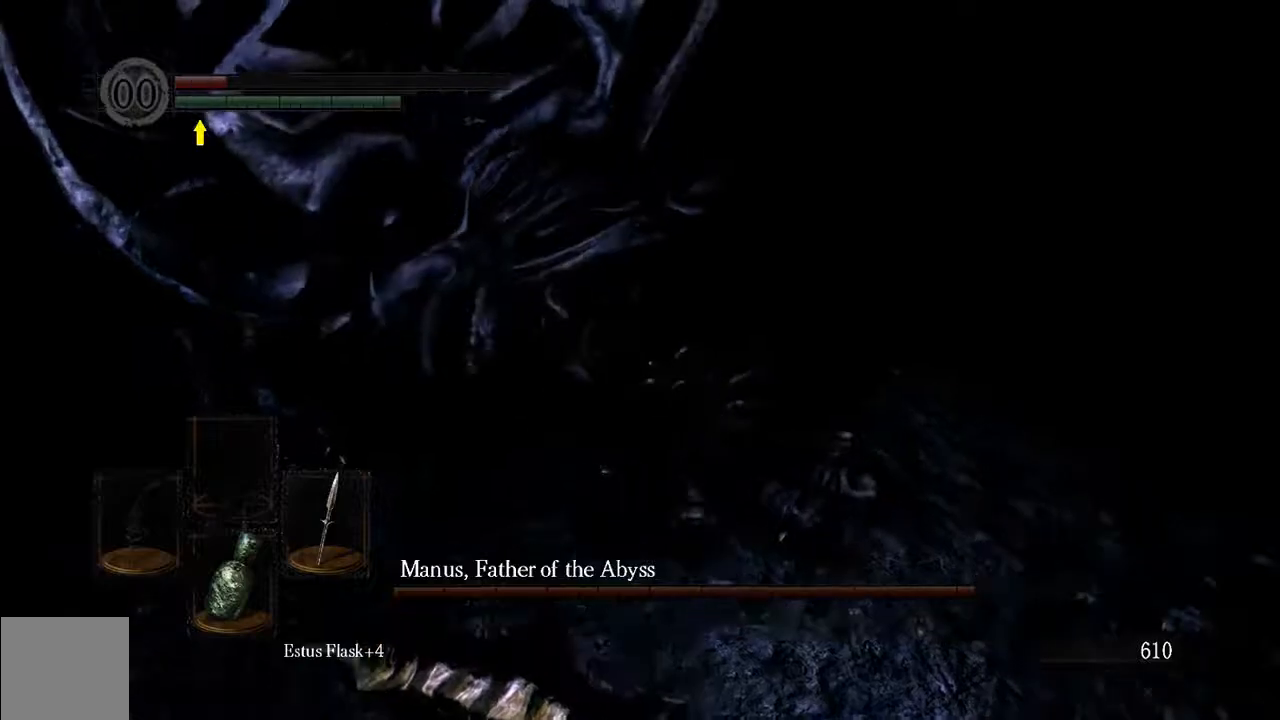
{"buttons": [], "left_stick": "up-left", "right_stick": "center", "events": [[17, "R1", "up"]]}
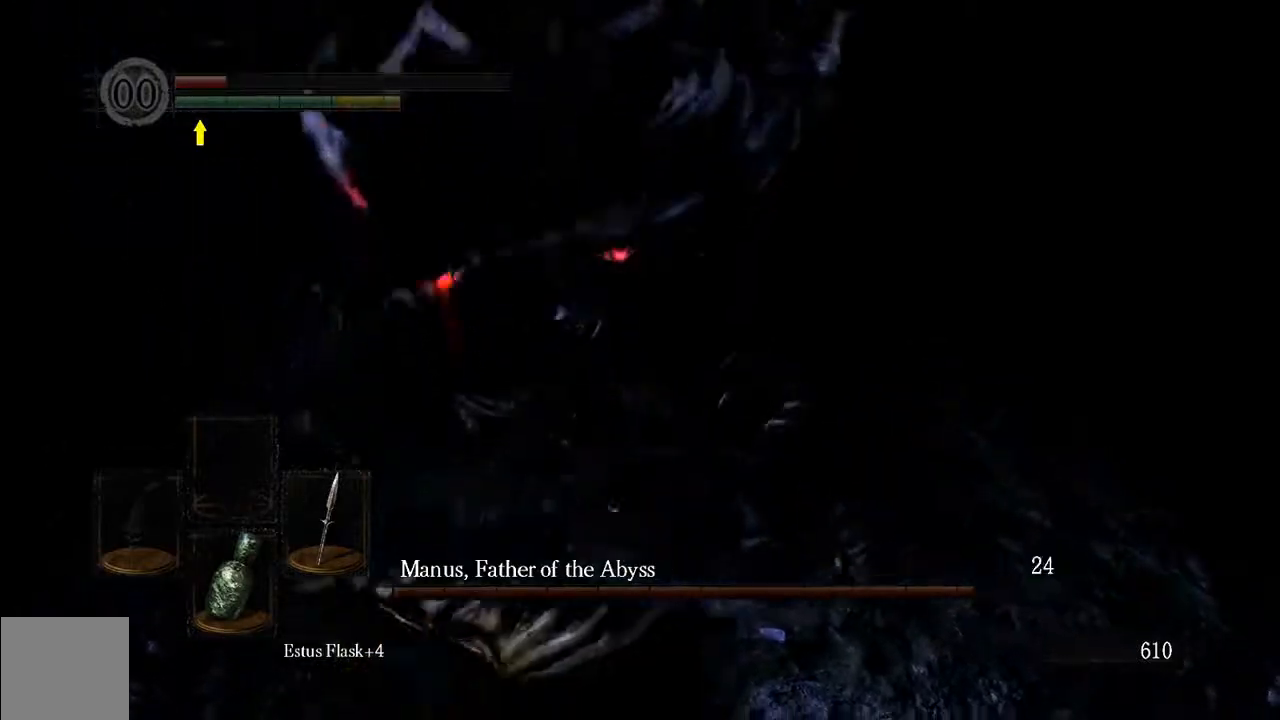
{"buttons": [], "left_stick": "up-left", "right_stick": "center", "events": [[67, "R1", "down"], [233, "R1", "up"]]}
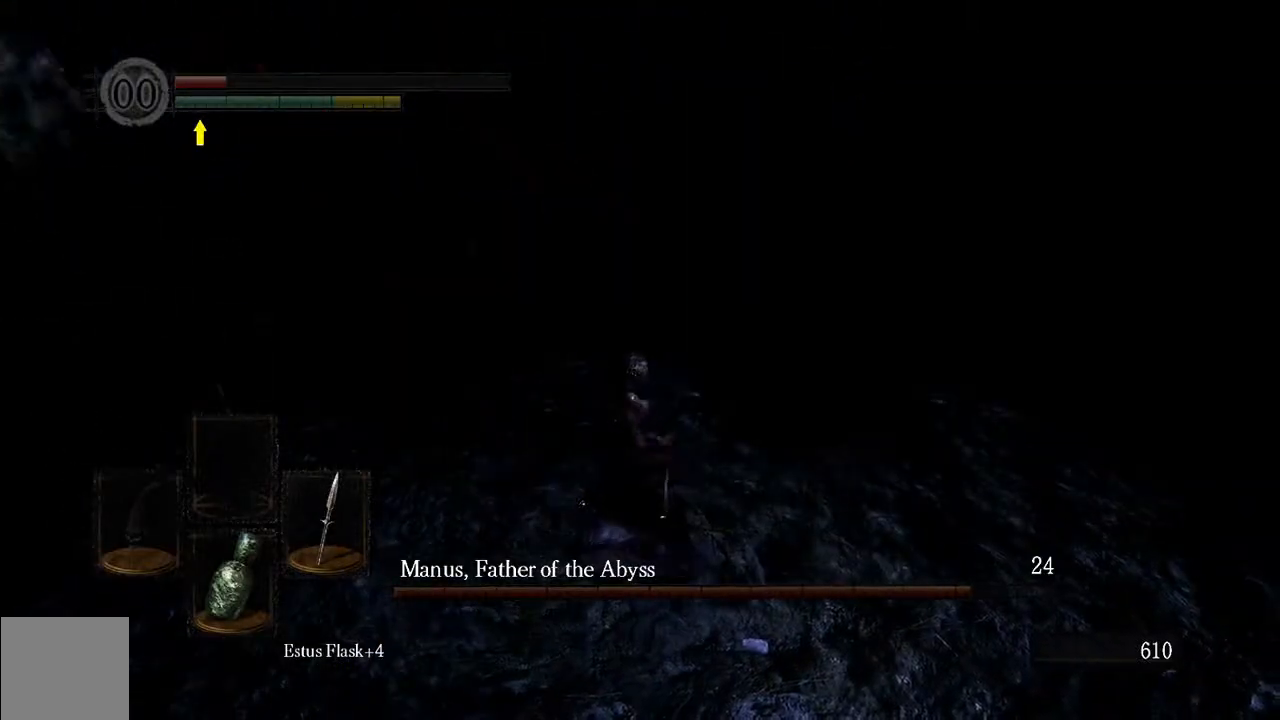
{"buttons": [], "left_stick": "center", "right_stick": "left", "events": [[333, "right_stick", "left"], [467, "left_stick", "center"]]}
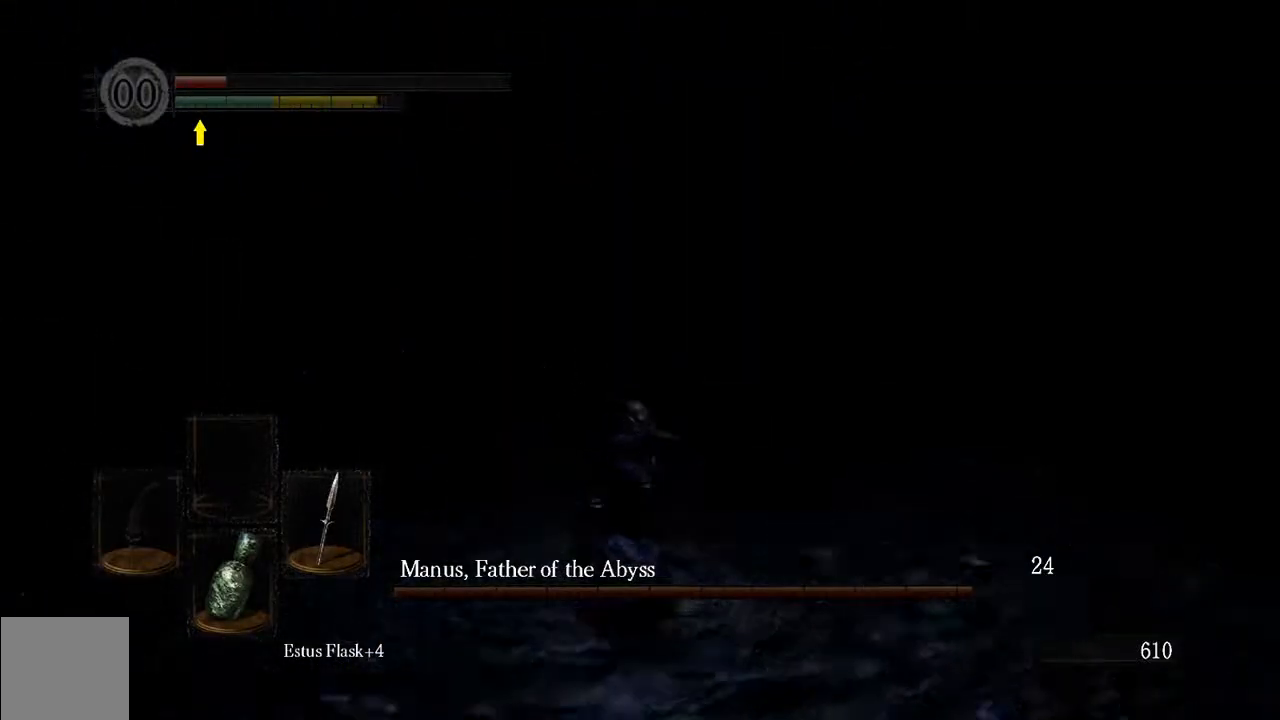
{"buttons": [], "left_stick": "up", "right_stick": "center", "events": [[33, "right_stick", "center"], [233, "left_stick", "up"], [450, "right_stick", "up-left"], [500, "right_stick", "center"]]}
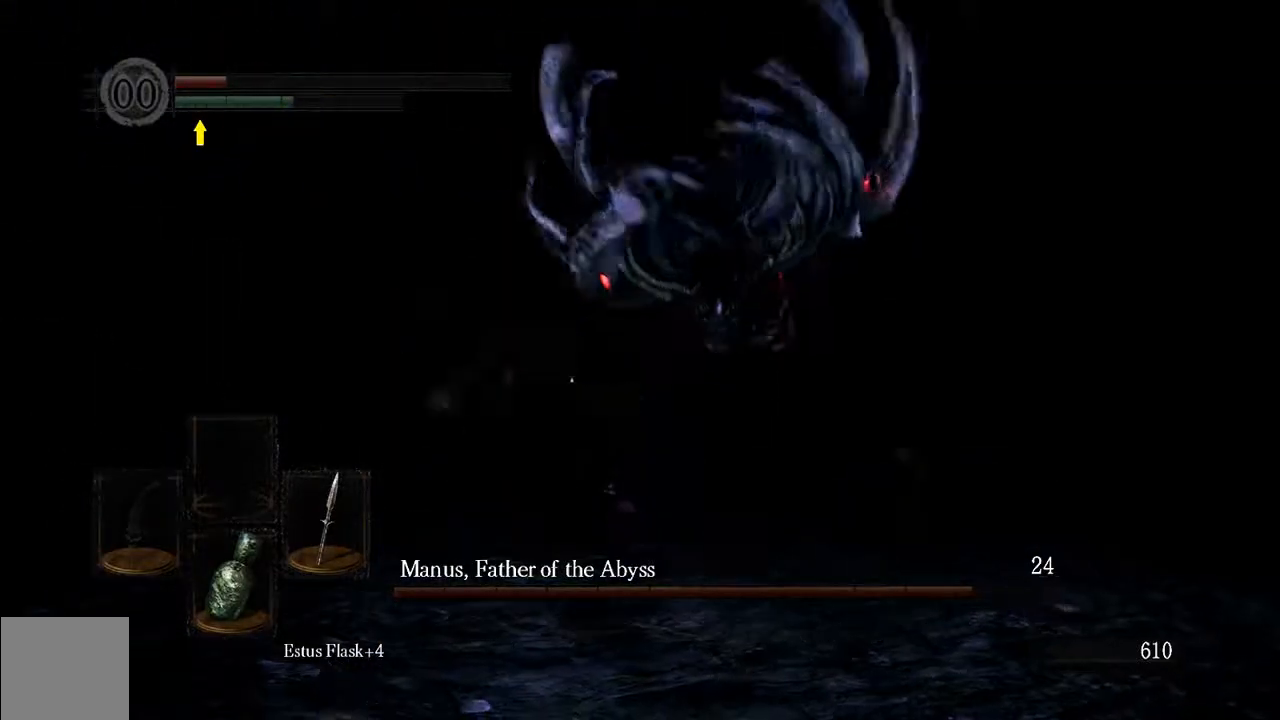
{"buttons": [], "left_stick": "up-right", "right_stick": "center", "events": [[350, "left_stick", "up-right"]]}
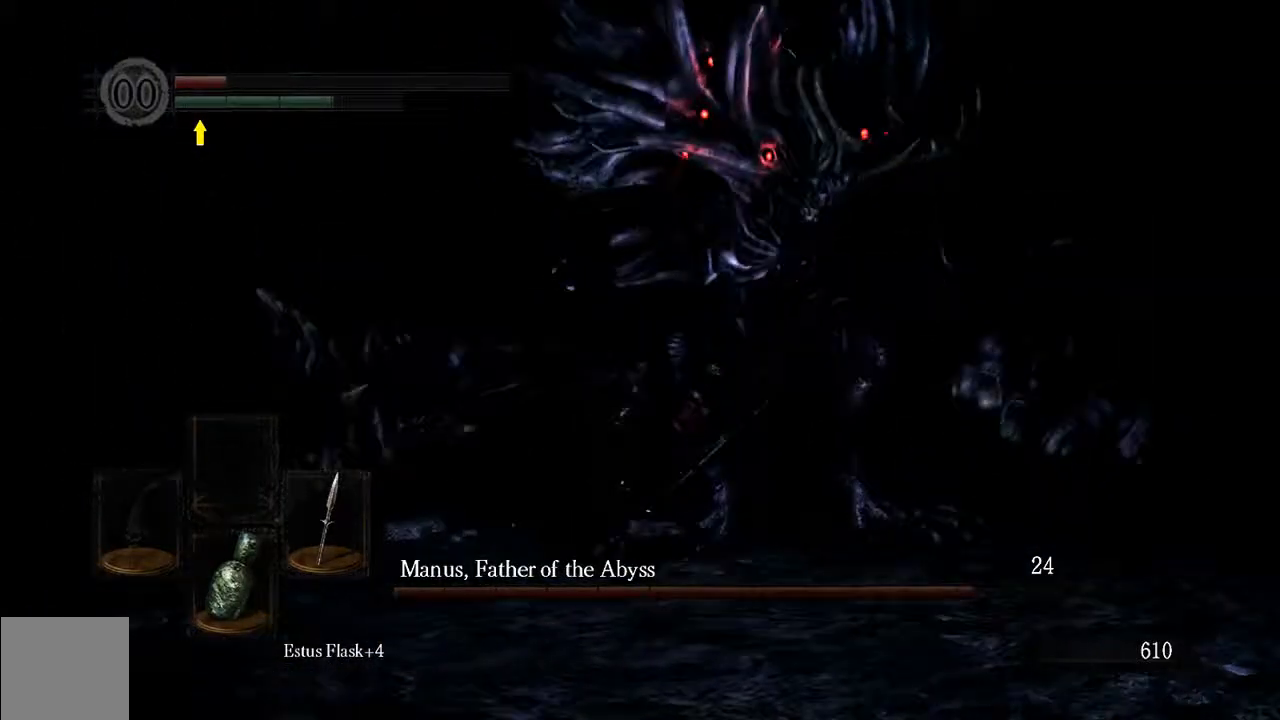
{"buttons": ["B"], "left_stick": "up-right", "right_stick": "center", "events": [[450, "B", "down"]]}
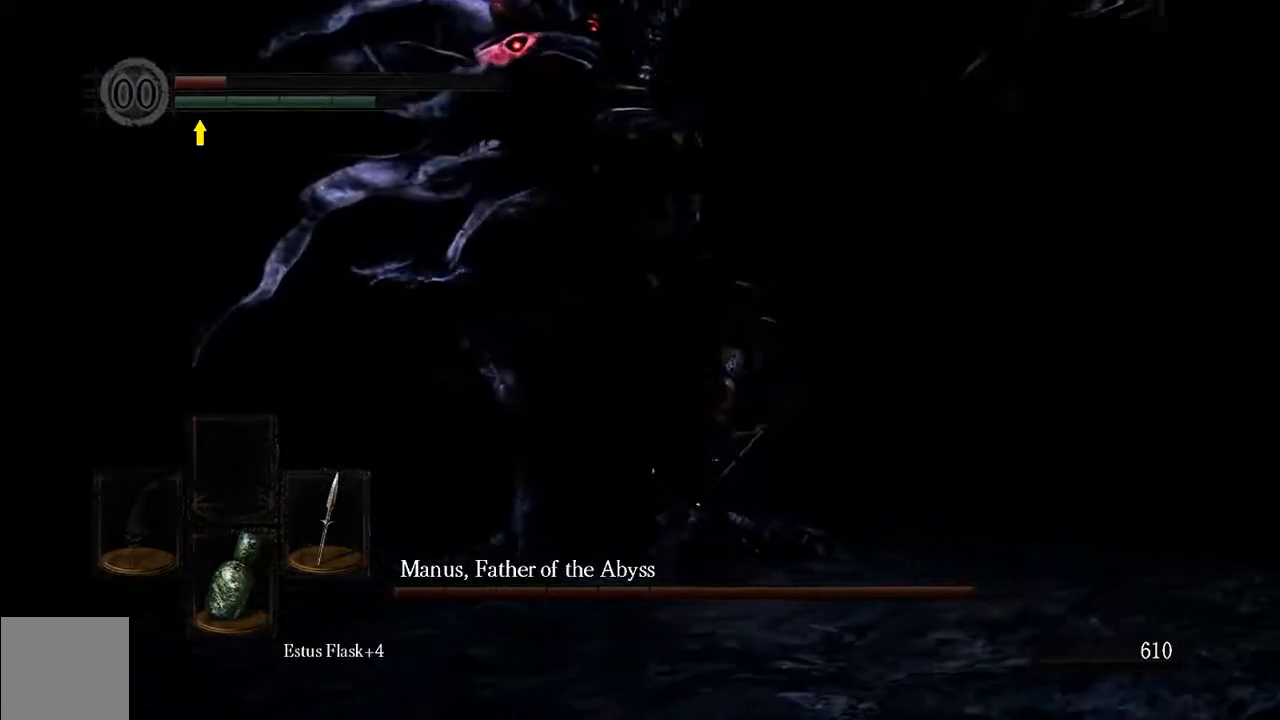
{"buttons": [], "left_stick": "up-right", "right_stick": "left", "events": [[17, "B", "up"], [333, "right_stick", "left"]]}
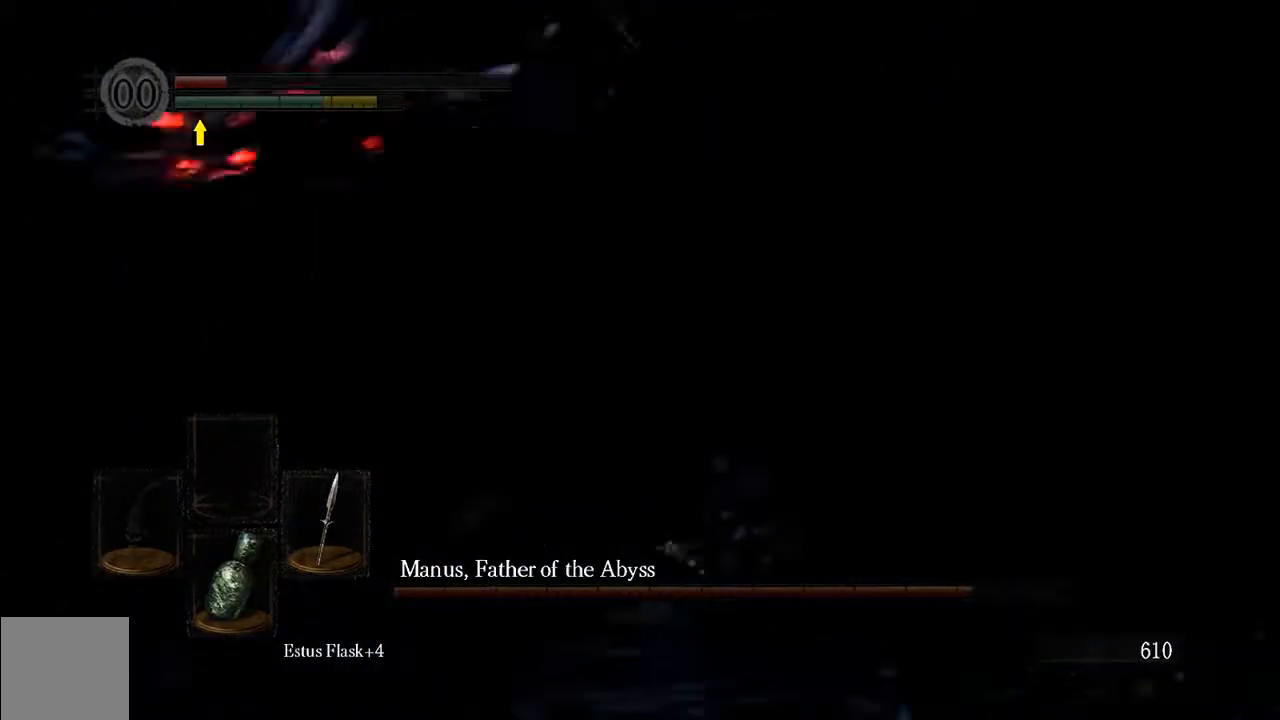
{"buttons": [], "left_stick": "up", "right_stick": "center", "events": [[267, "left_stick", "up"], [300, "right_stick", "center"]]}
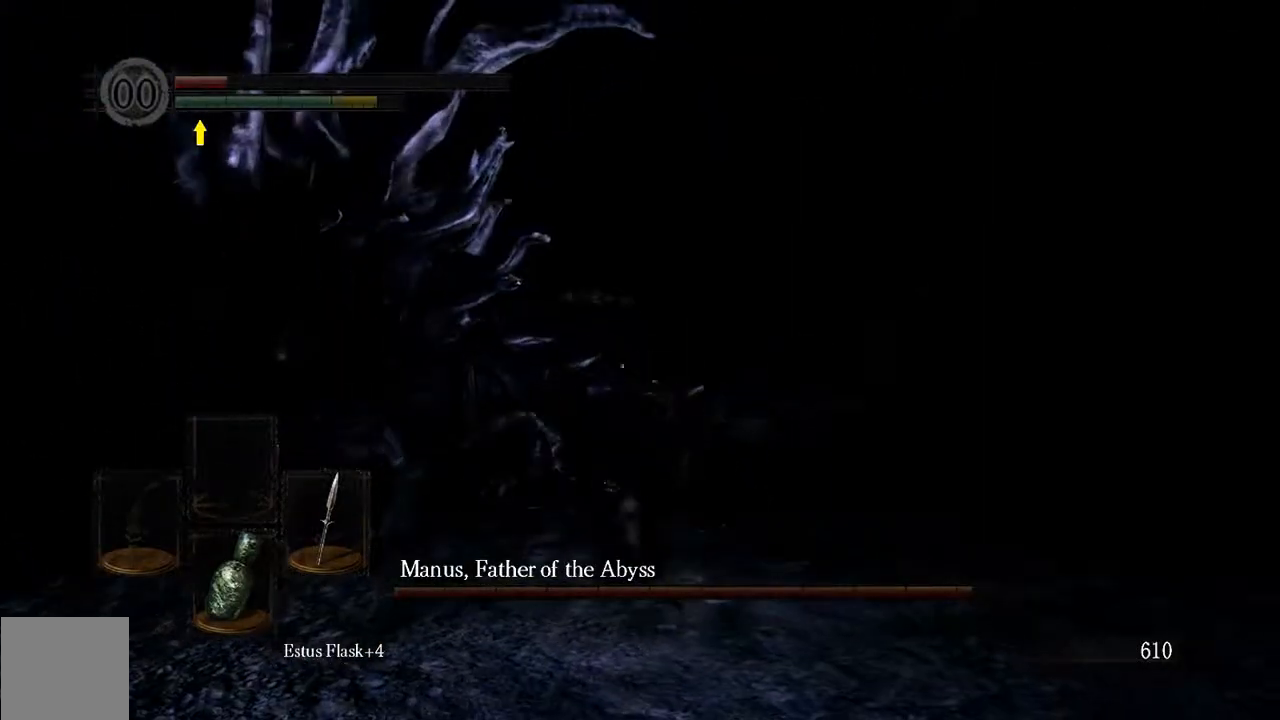
{"buttons": [], "left_stick": "up-left", "right_stick": "center", "events": [[33, "R1", "down"], [100, "left_stick", "up-left"], [200, "R1", "up"]]}
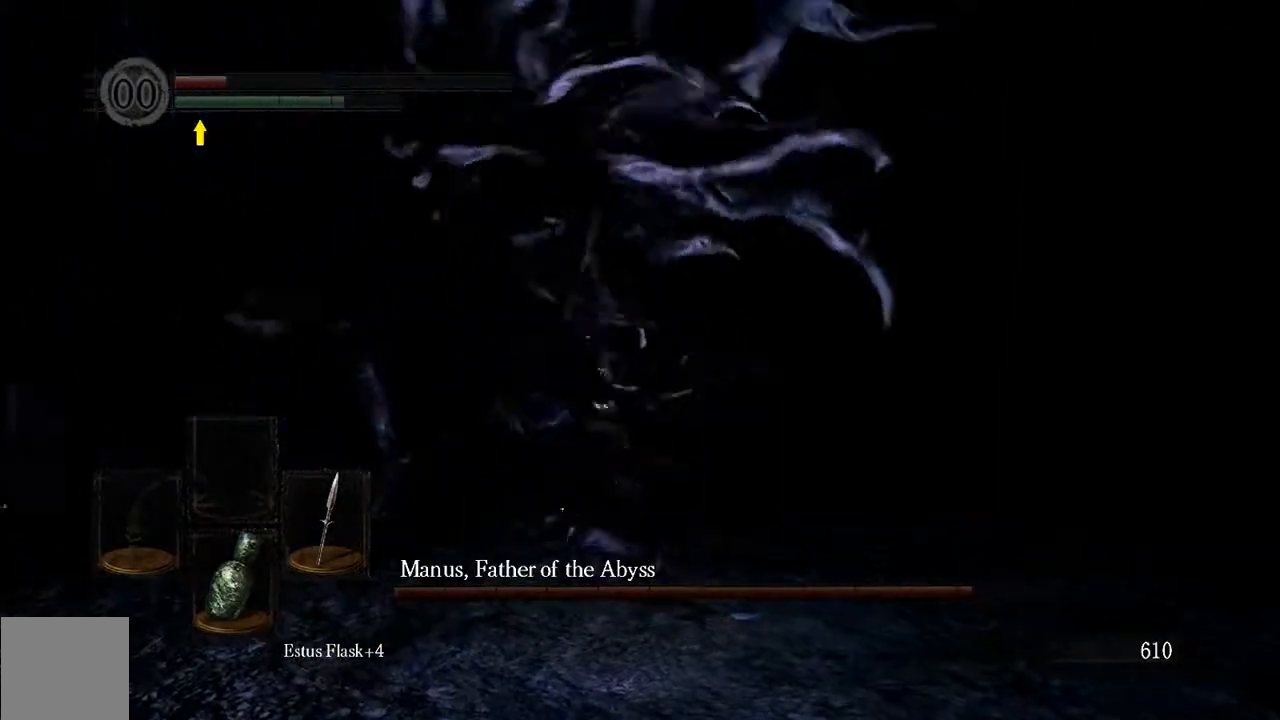
{"buttons": [], "left_stick": "up", "right_stick": "center", "events": [[300, "left_stick", "up"], [400, "B", "down"], [467, "B", "up"]]}
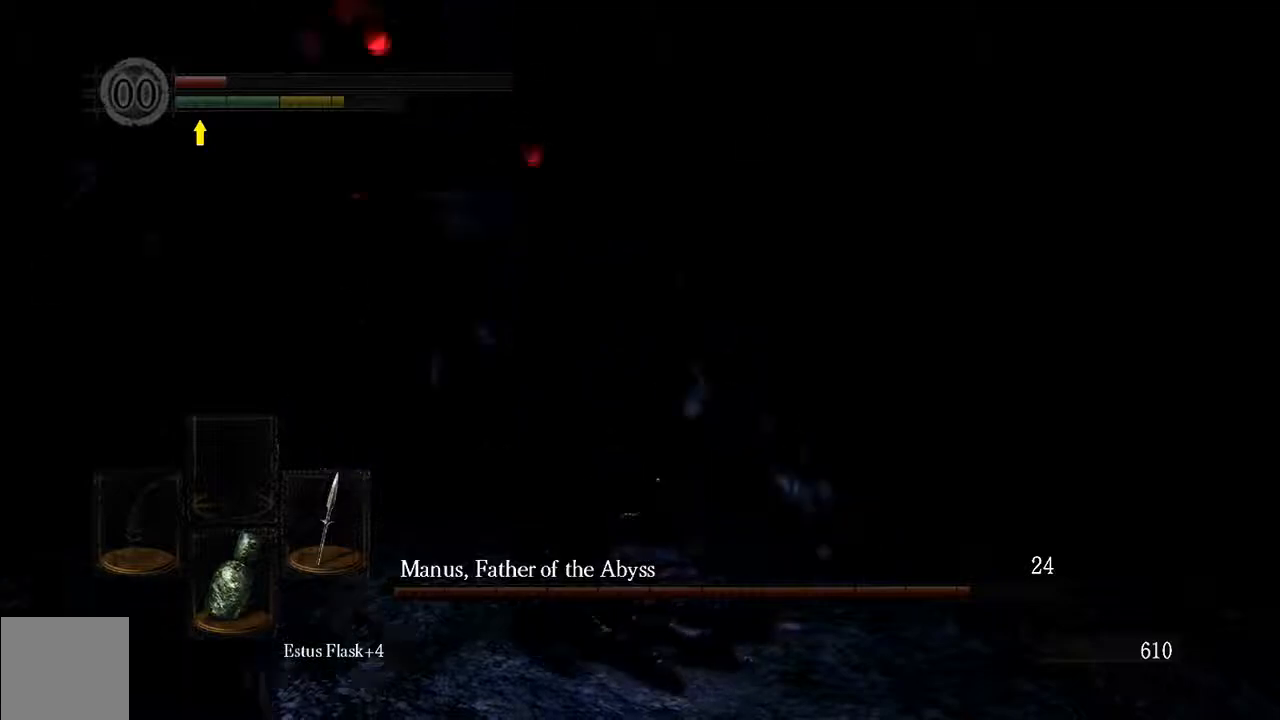
{"buttons": [], "left_stick": "up-left", "right_stick": "left", "events": [[133, "right_stick", "left"], [267, "right_stick", "center"], [433, "right_stick", "left"], [483, "left_stick", "up-left"]]}
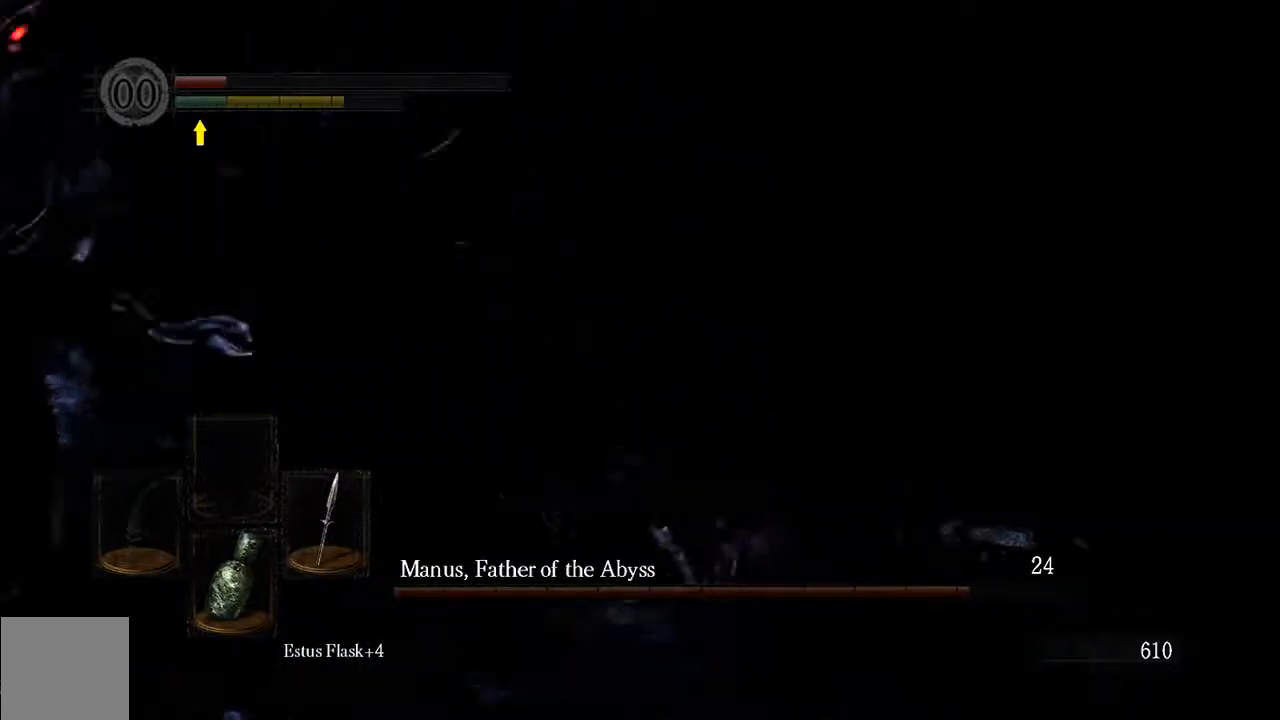
{"buttons": [], "left_stick": "up-left", "right_stick": "center", "events": [[250, "right_stick", "center"]]}
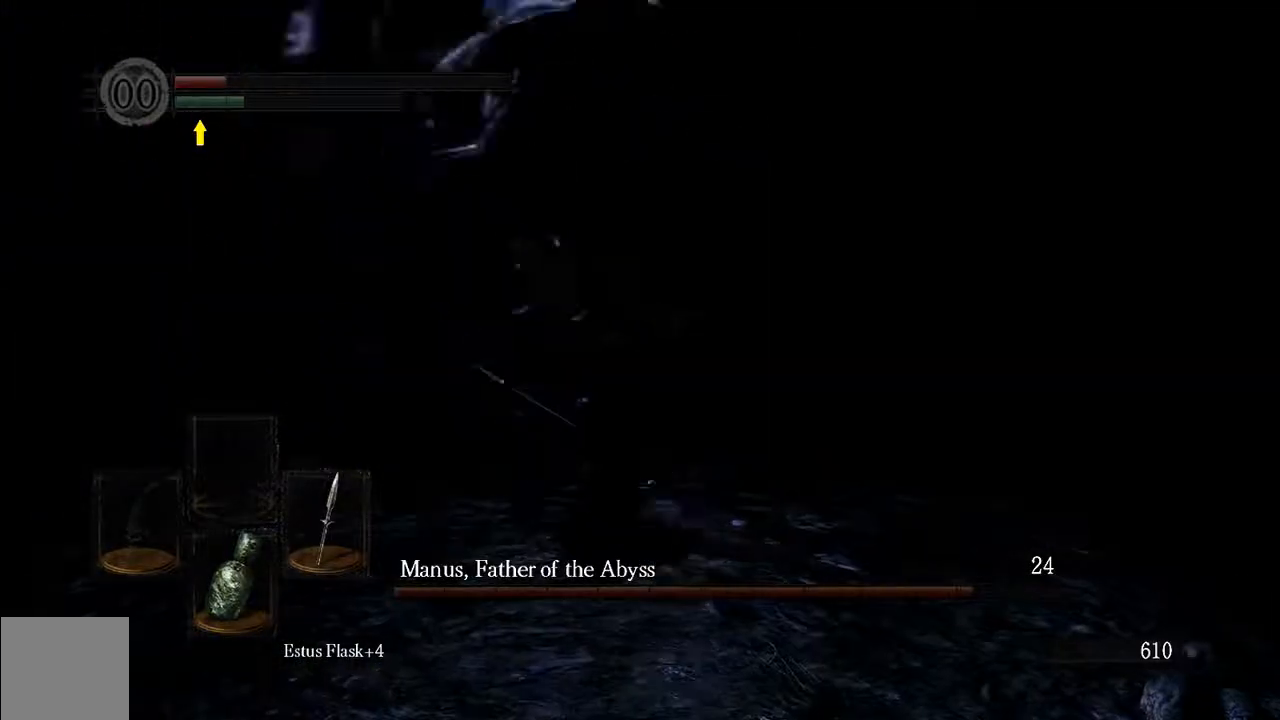
{"buttons": [], "left_stick": "up", "right_stick": "center", "events": [[250, "R1", "down"], [333, "left_stick", "up"], [383, "R1", "up"]]}
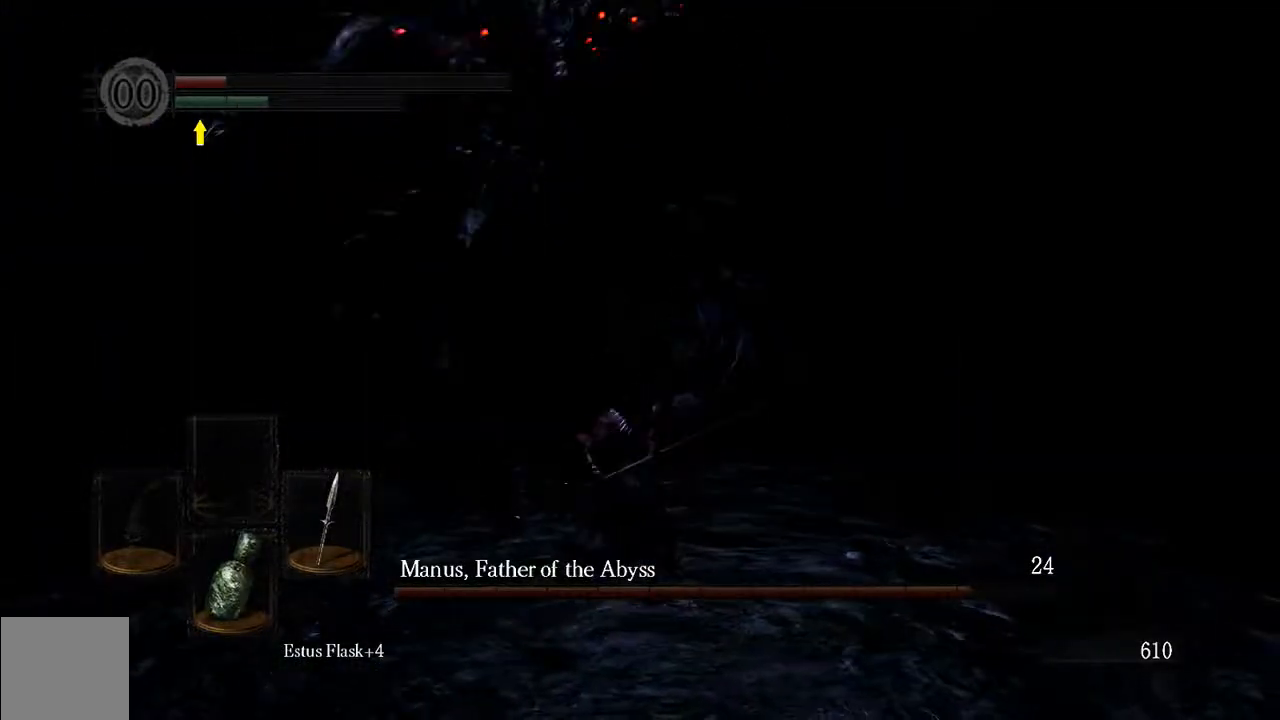
{"buttons": [], "left_stick": "up", "right_stick": "center", "events": []}